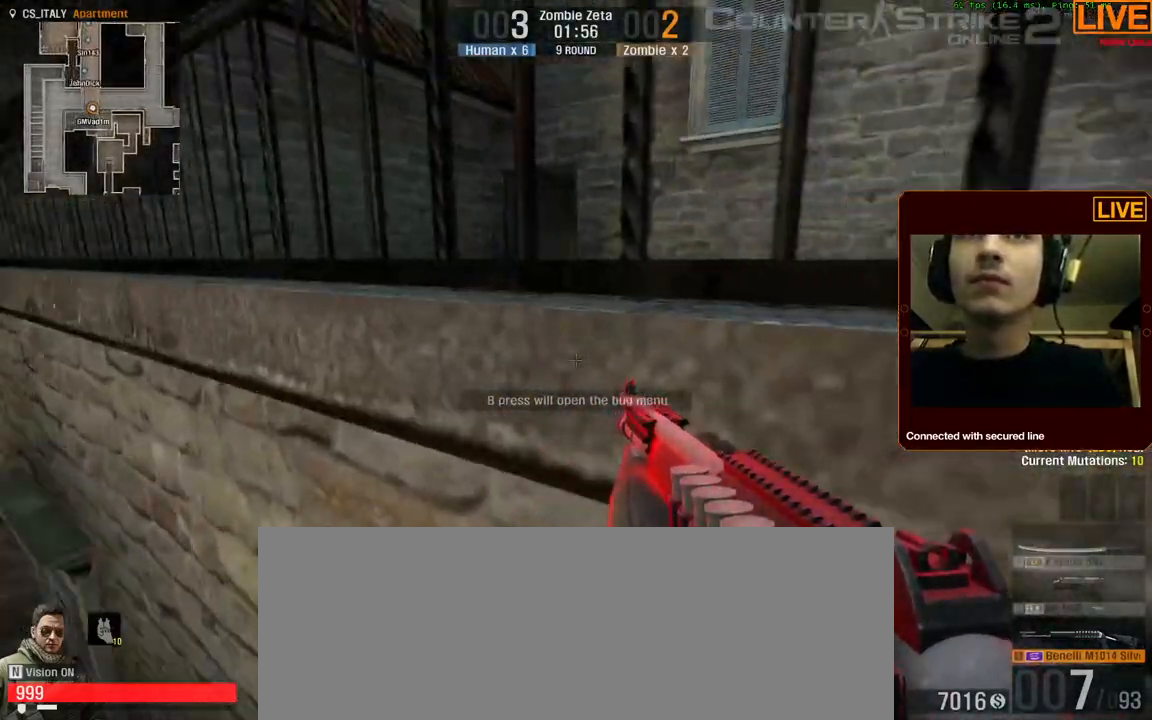
Gameplay with keyboard; each line is a JSON object with the keys held at the frame after it. "events" lists presses ("down") and releases ("up") of ".", "/", "0", "1", "2", "3", "4", "5", "6", "7", "8", "9", "a", "alt_l", "alt_r", "b", "backslash", "backspace", "c", "caps_lock", "comma", "ctrl_l", "ctrl_r", "d", "down", "e", "equals", "escape", "f", "f1", "f10", "f11", "f12", "f2", "f3", "f4", "f5", "f6", "f7", "f8", "f9", "g", "h", "i", "j", "k", "l", "lbracket", "left", "m", "minus", "n", "num0", "num1", "num2", "num3", "num4", "num5", "num6", "num7", "num8", "num9", "o", "p", "q", "quote", "r", "rbracket", "return", "right", "s", "semicolon", "shift_l", "shift_r", "space", "super", "t", "tab", "tilde", "u", "up", "v", "w", "x", "y" and "z" between this image and that frame as [ms after this image, input, new state], when the widget could be followed in between. No other keys are recorded. Mouse input is not recorded.
{"keys": ["ctrl_l", "space", "w"]}
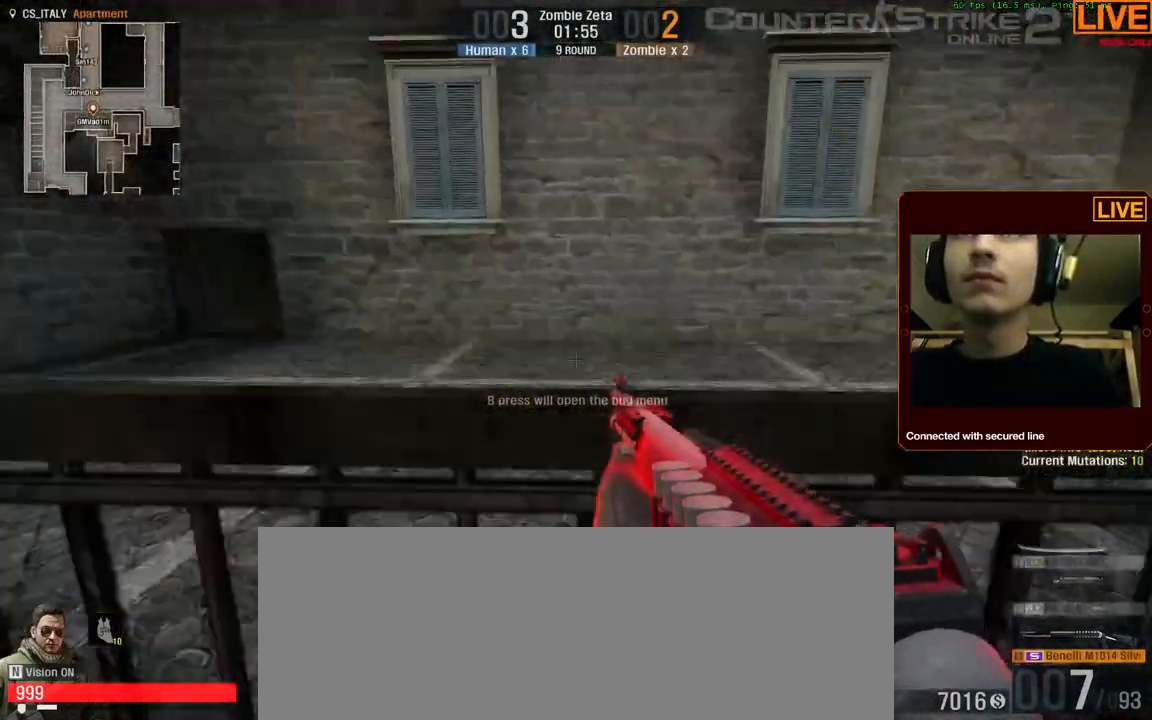
{"keys": ["ctrl_l", "w"], "events": [[400, "space", "up"]]}
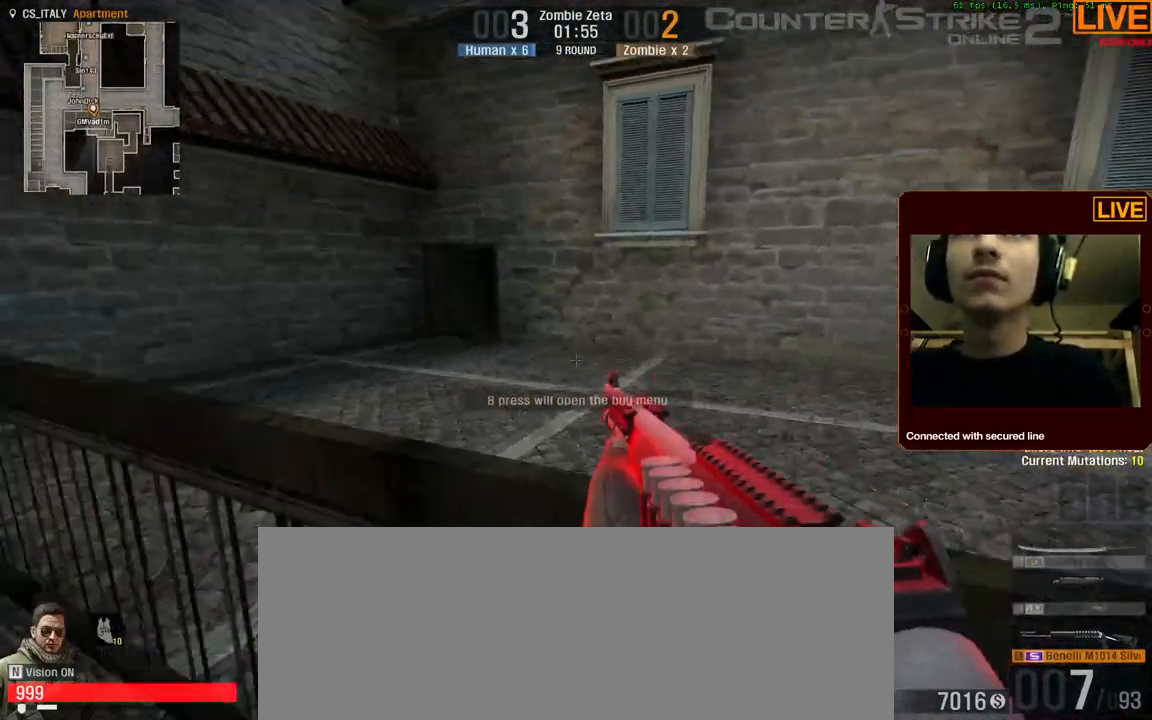
{"keys": ["ctrl_l", "w"], "events": []}
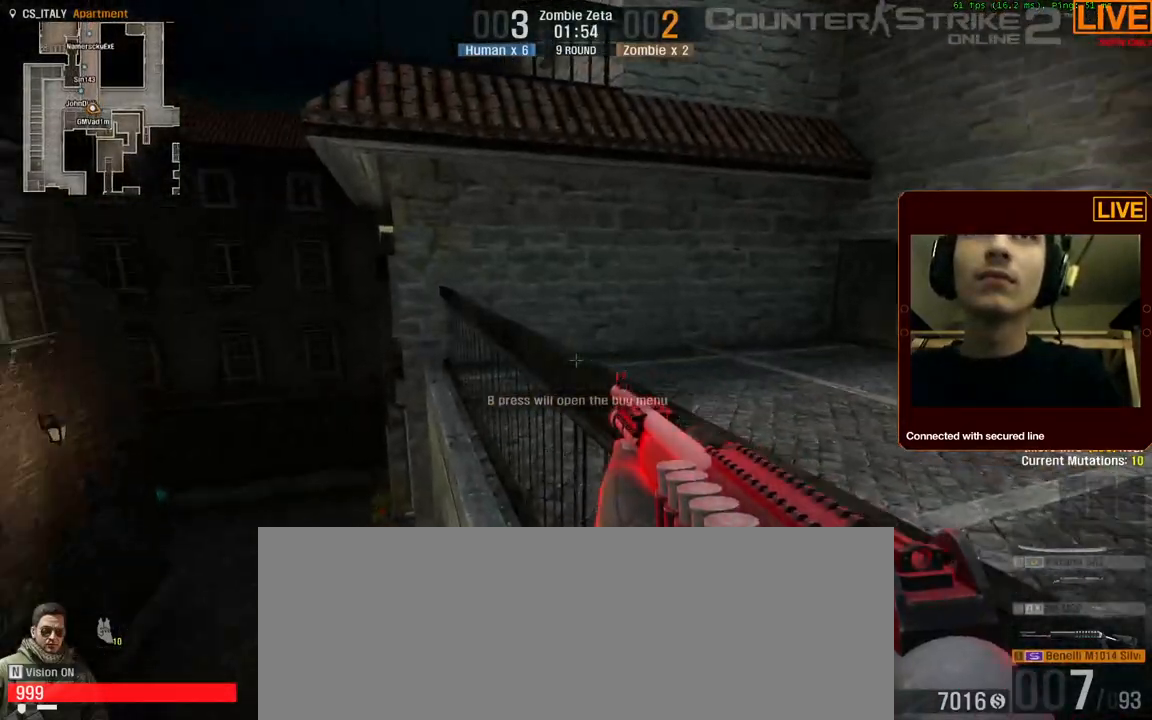
{"keys": ["ctrl_l", "w"], "events": []}
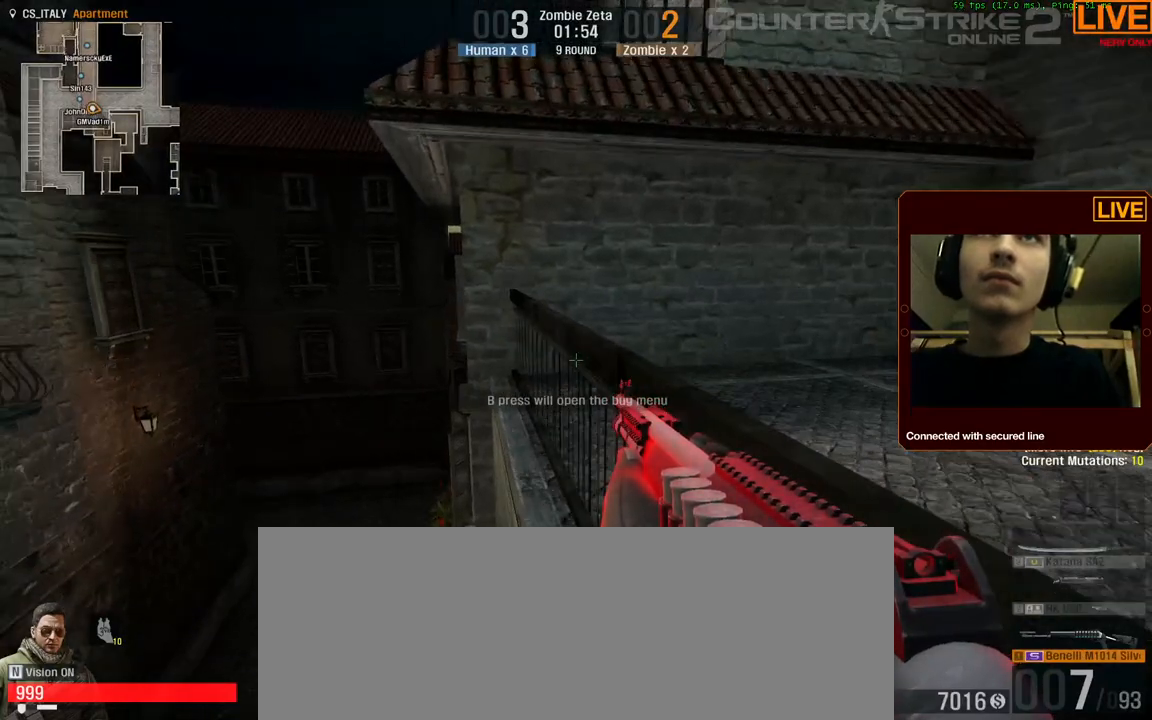
{"keys": ["ctrl_l", "w"], "events": []}
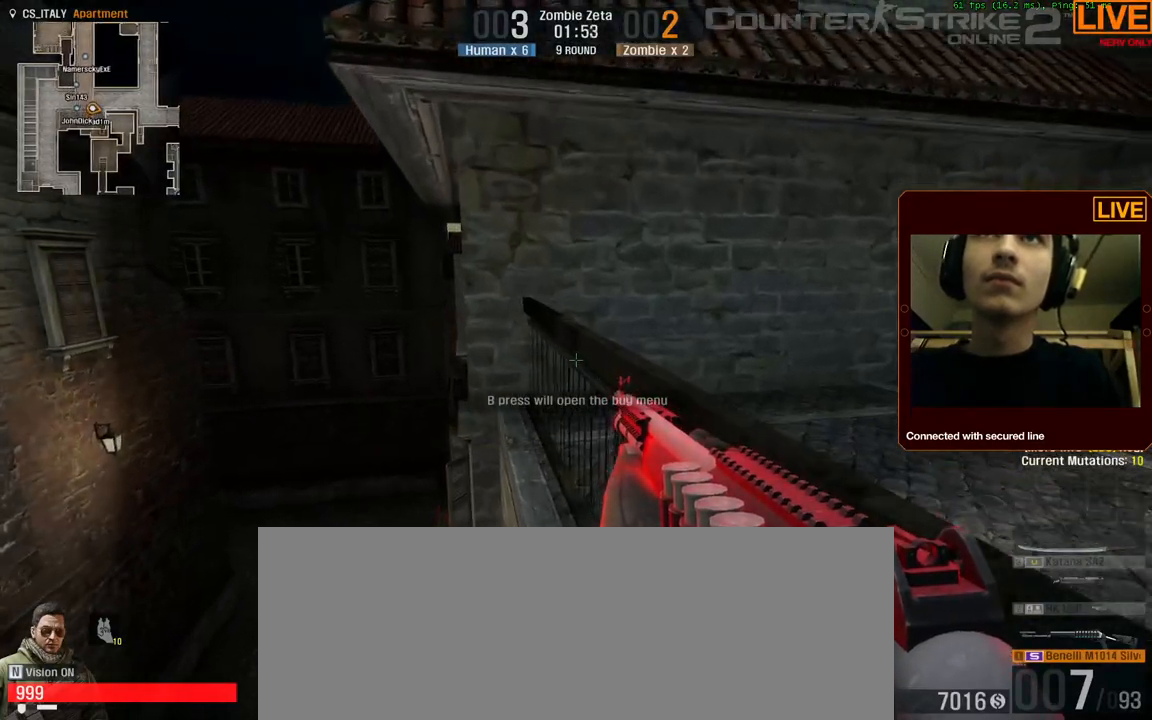
{"keys": ["ctrl_l", "w"], "events": []}
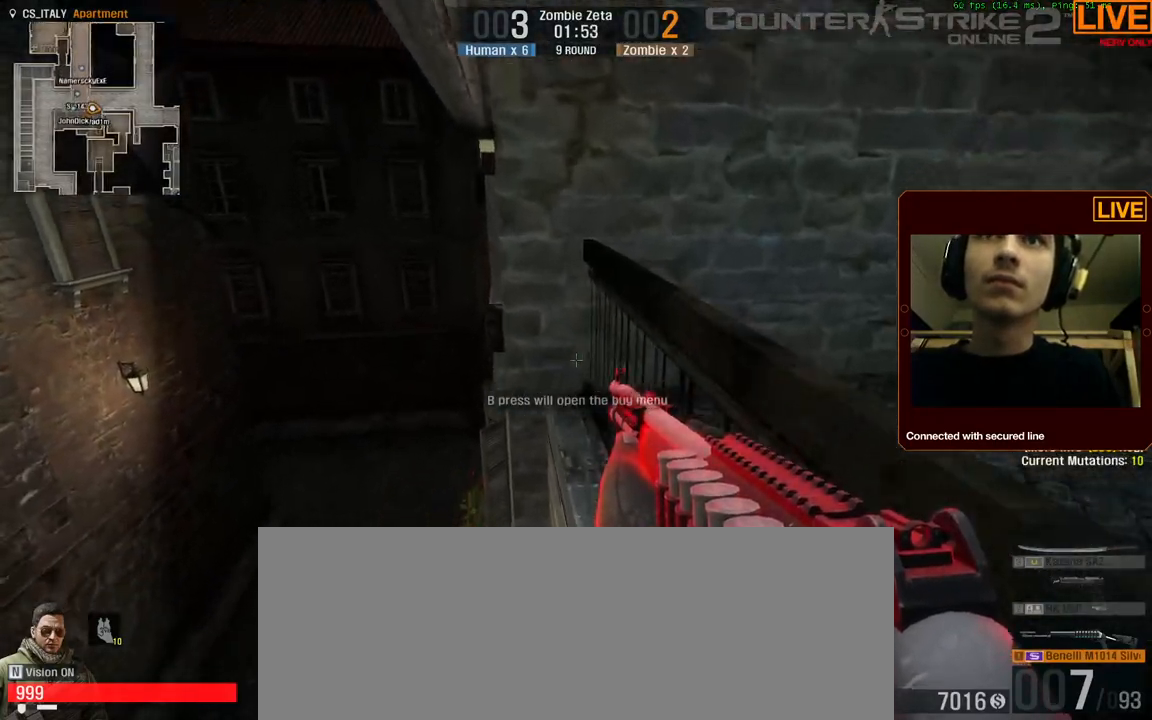
{"keys": ["ctrl_l", "w"], "events": []}
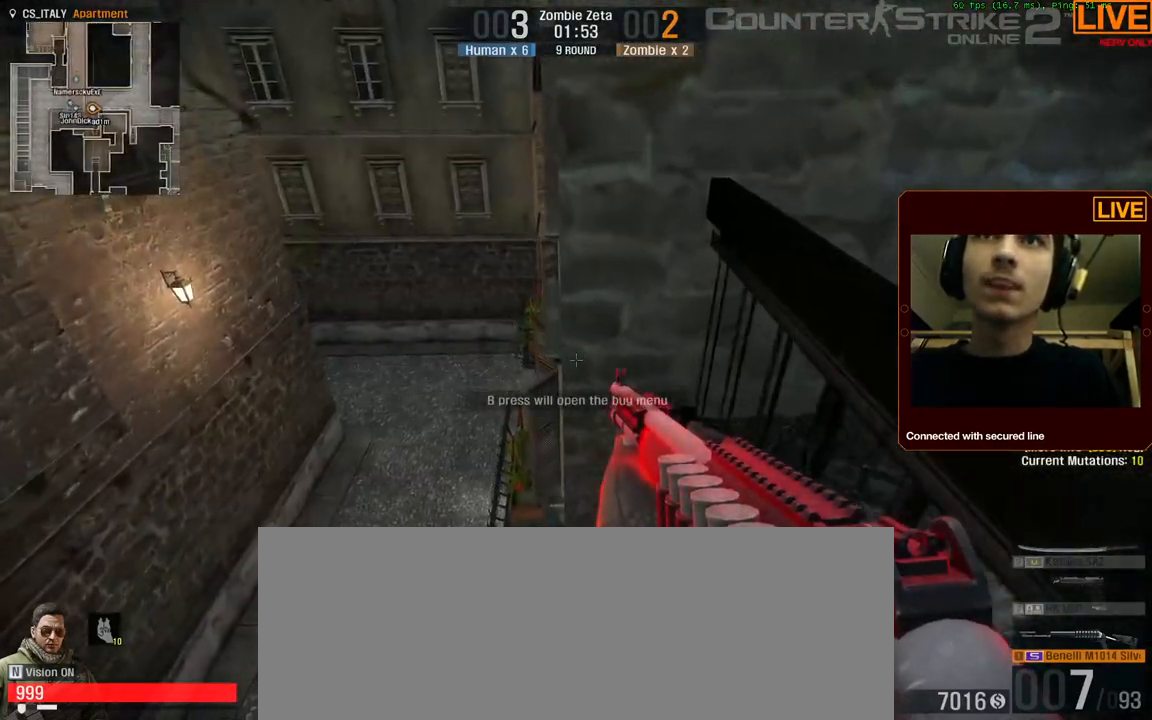
{"keys": ["ctrl_l"], "events": [[34, "w", "up"]]}
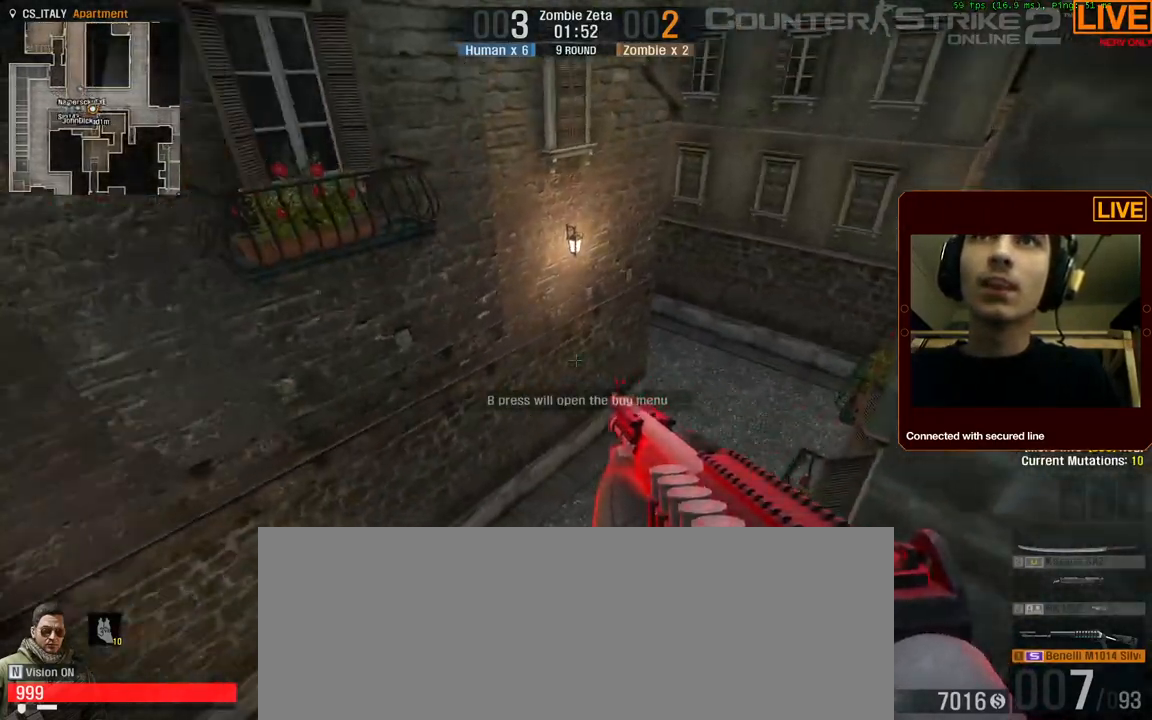
{"keys": ["ctrl_l"], "events": []}
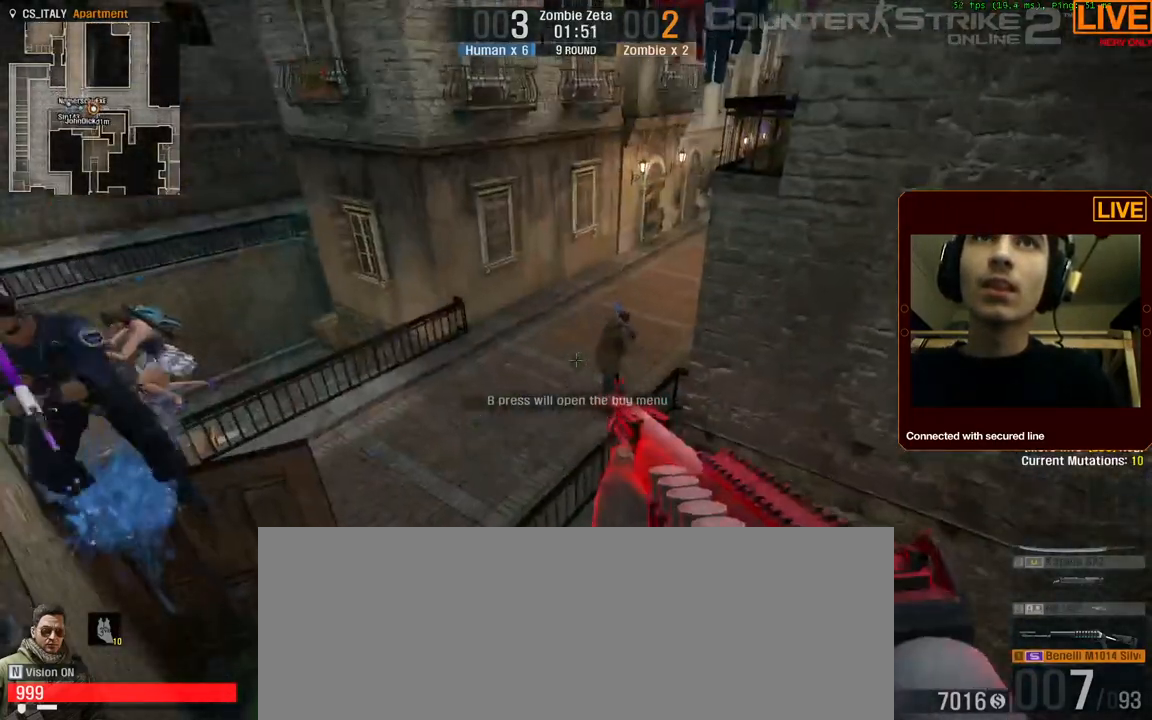
{"keys": ["ctrl_l"], "events": []}
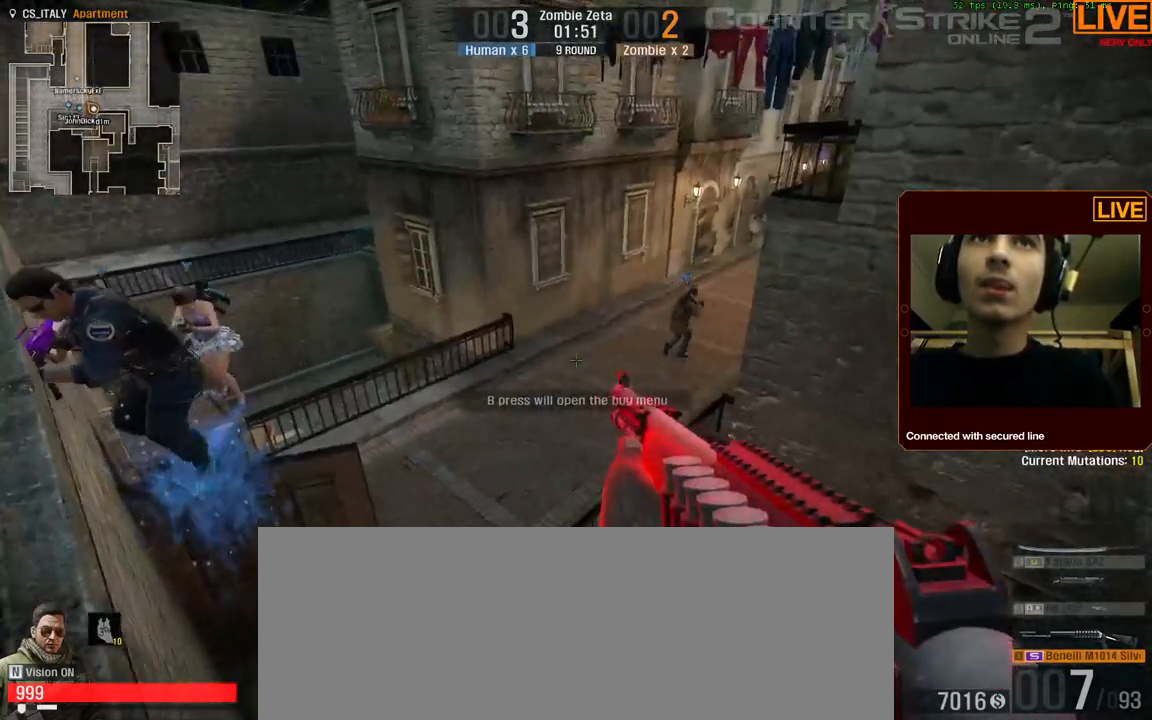
{"keys": ["ctrl_l", "w"], "events": [[317, "w", "down"]]}
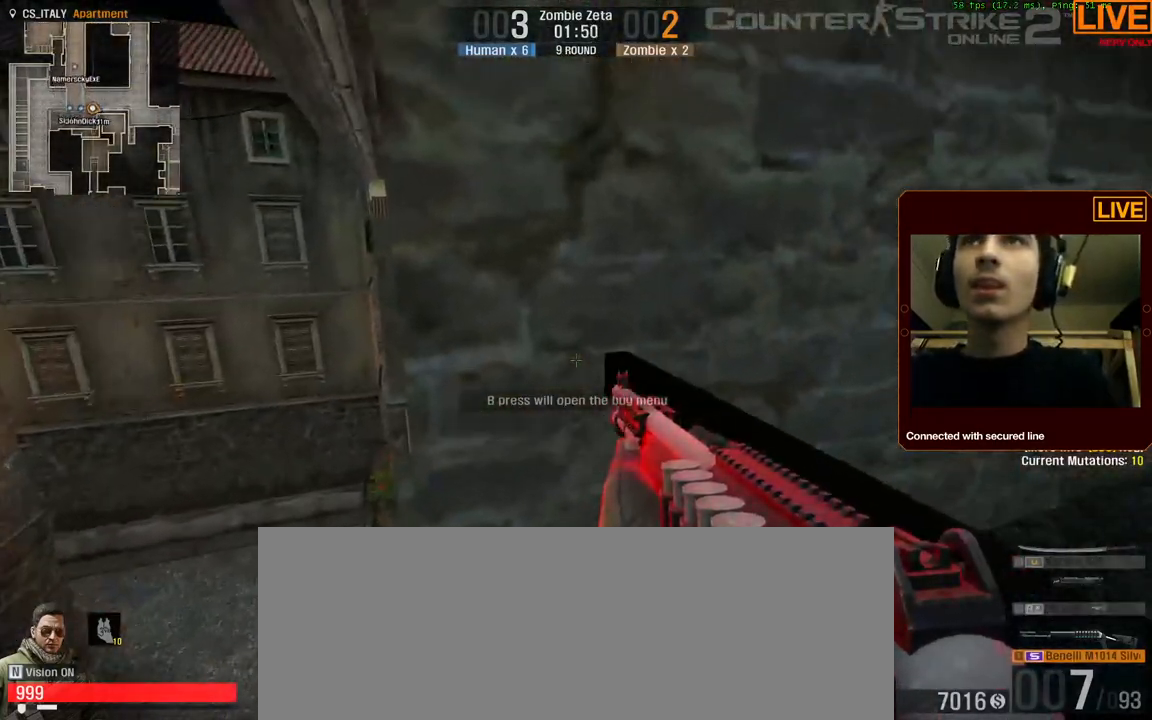
{"keys": ["ctrl_l"], "events": [[234, "w", "up"]]}
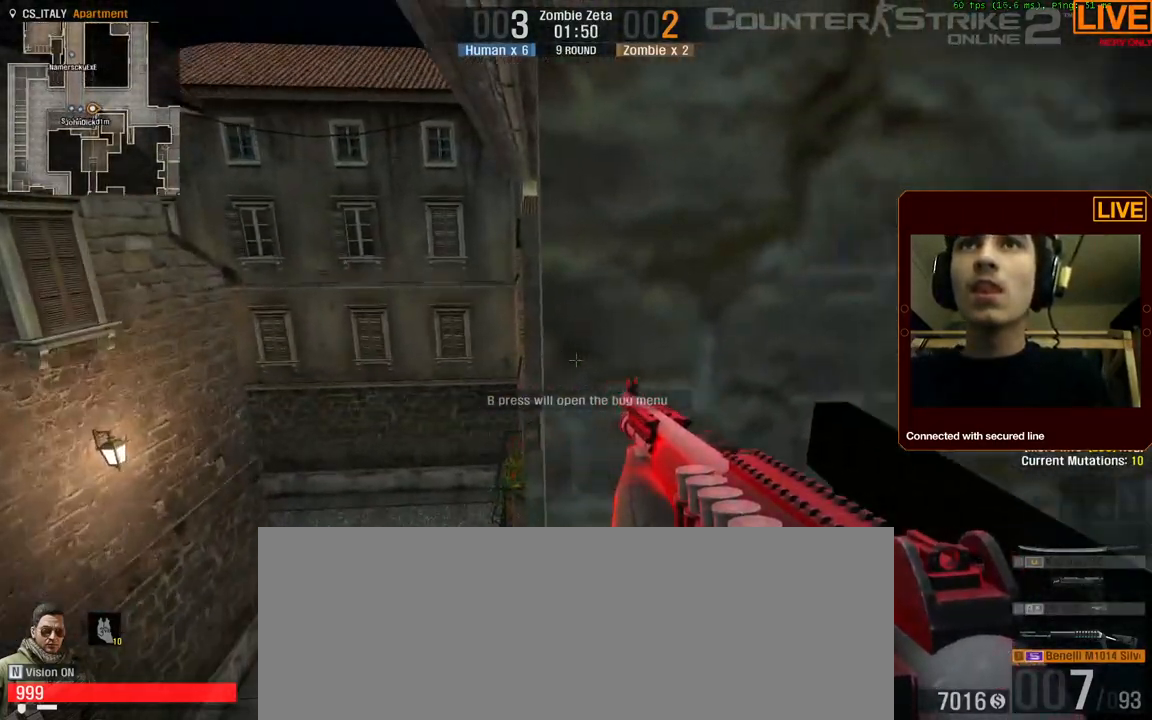
{"keys": ["ctrl_l", "space"], "events": [[484, "space", "down"]]}
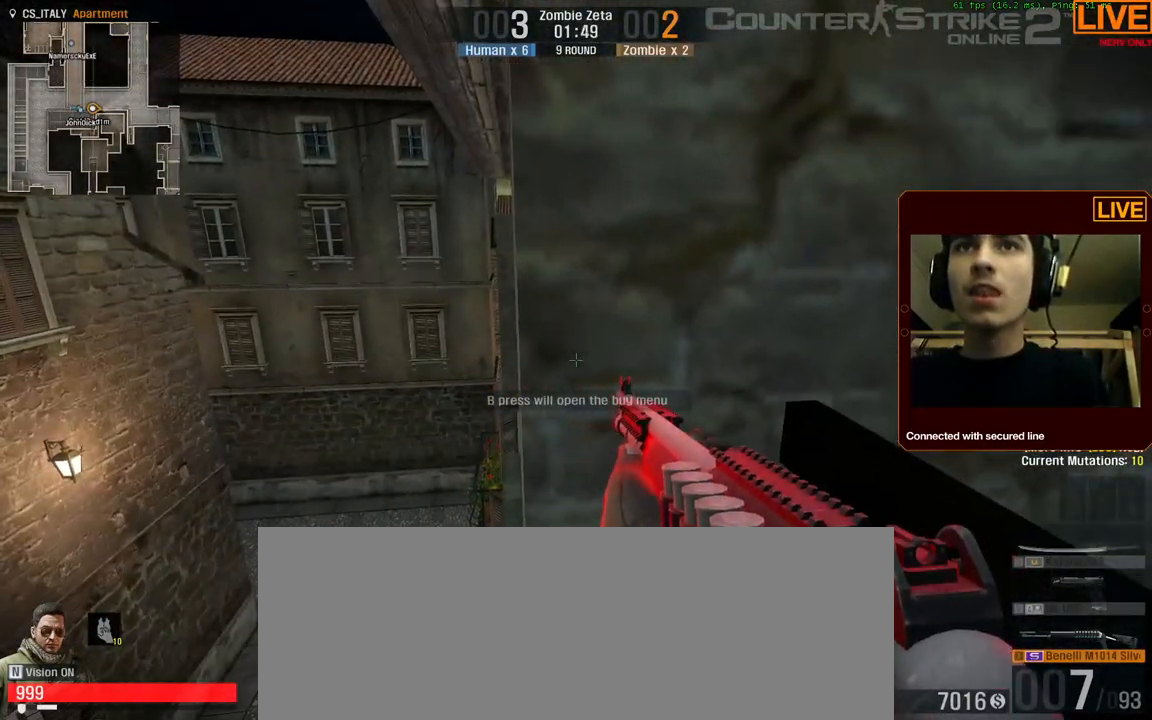
{"keys": ["ctrl_l", "space"], "events": []}
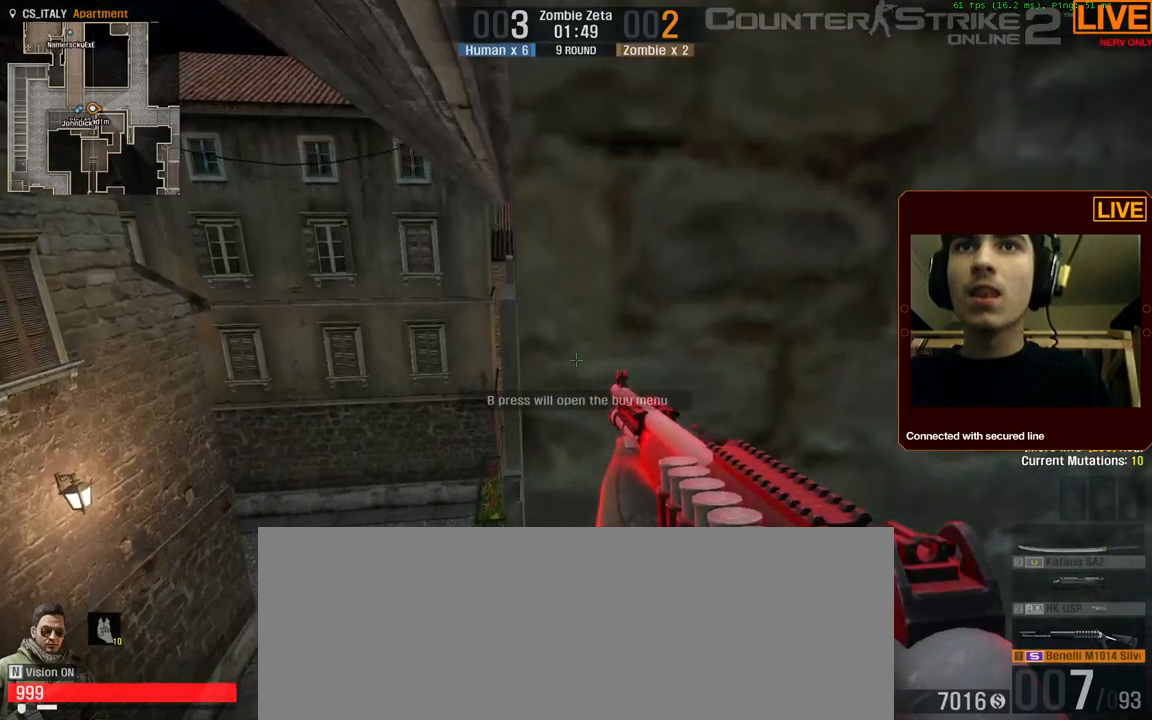
{"keys": ["ctrl_l", "space"], "events": []}
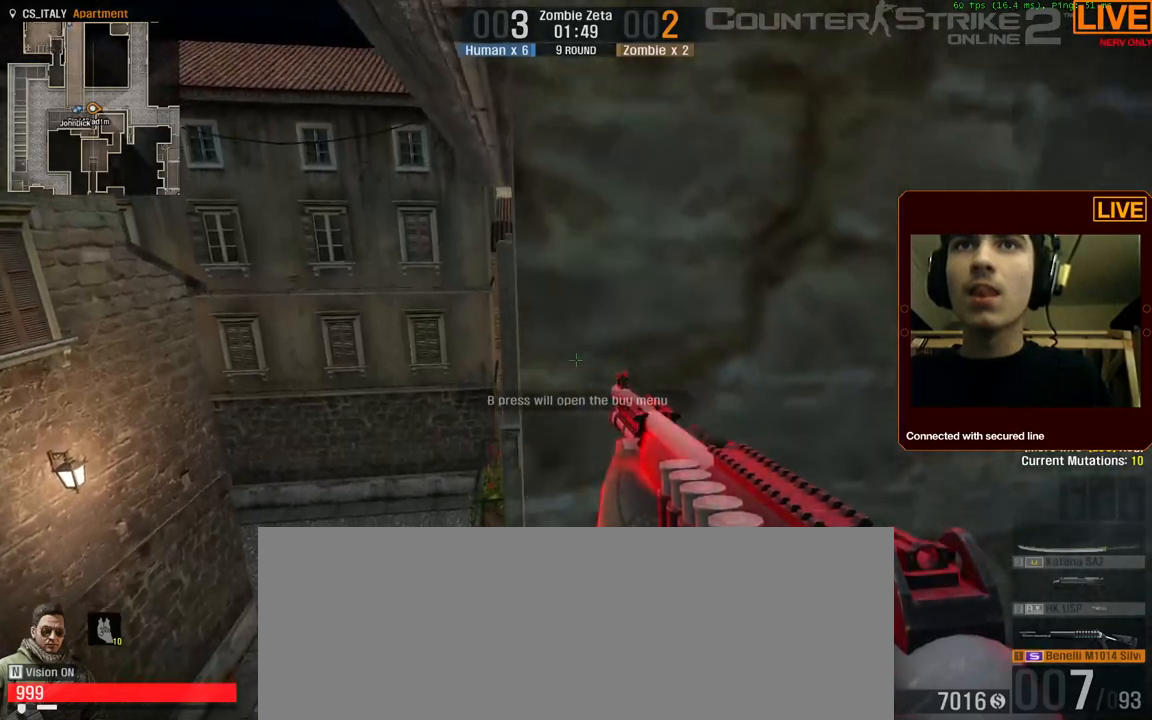
{"keys": ["ctrl_l"], "events": [[50, "space", "up"]]}
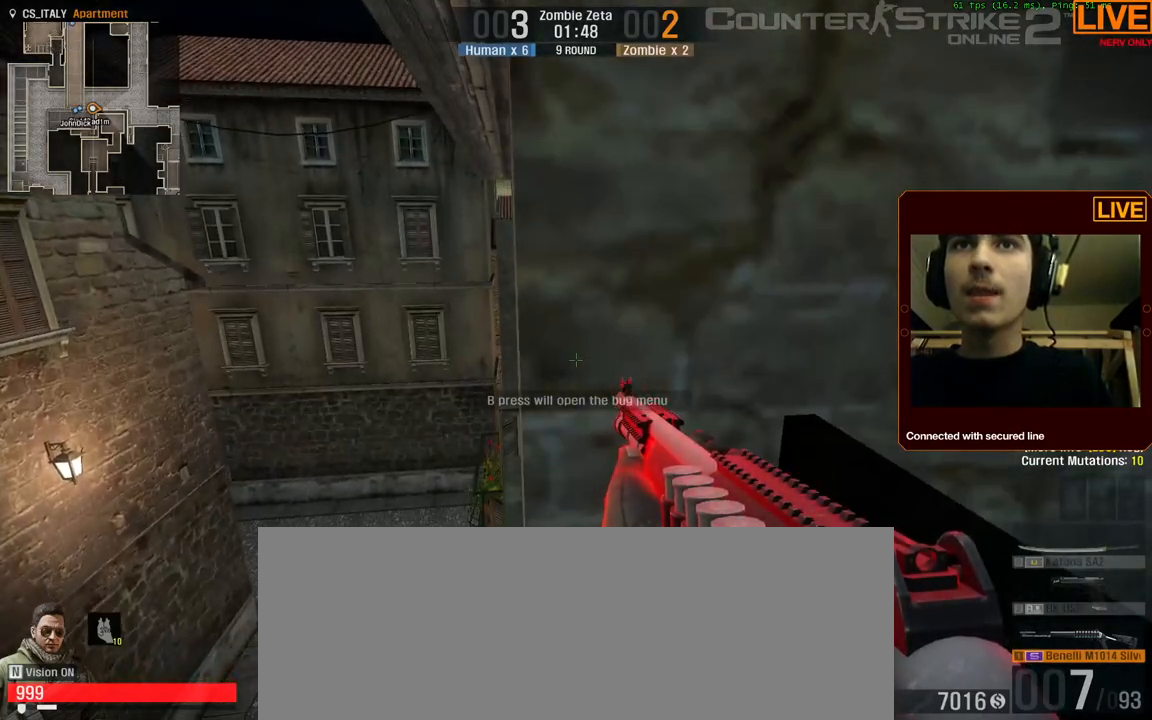
{"keys": ["ctrl_l", "space", "w"], "events": [[250, "space", "down"], [350, "w", "down"]]}
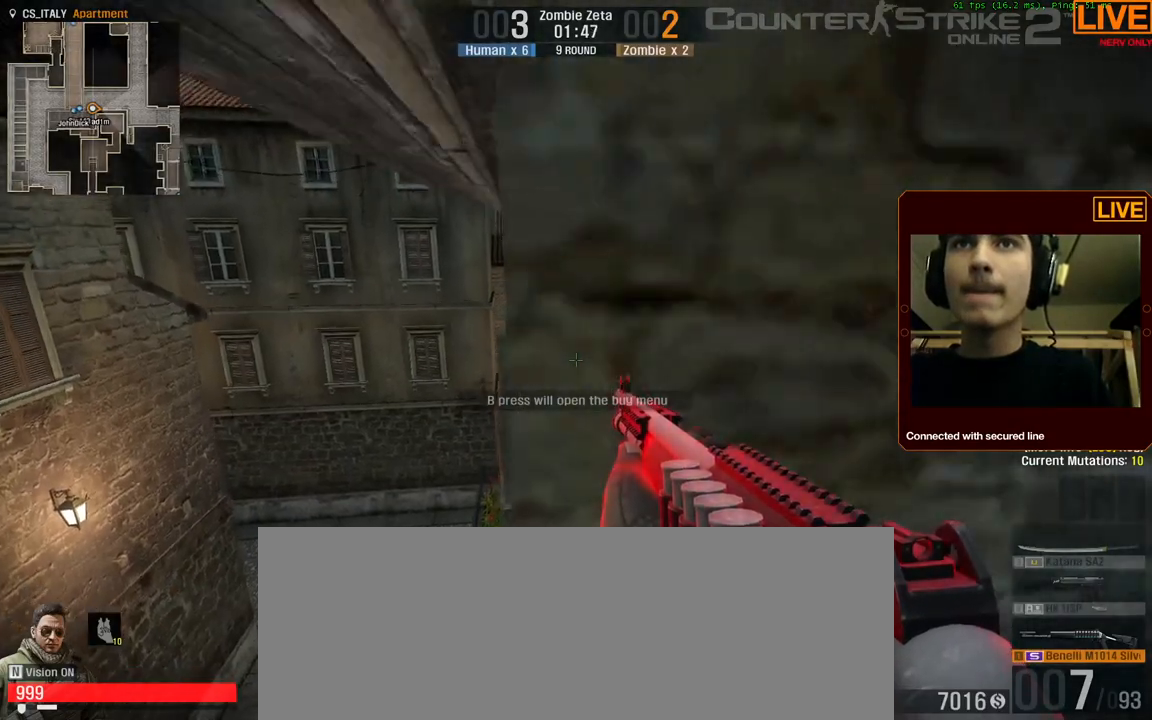
{"keys": ["a", "ctrl_l", "space"], "events": [[117, "a", "down"], [117, "w", "up"]]}
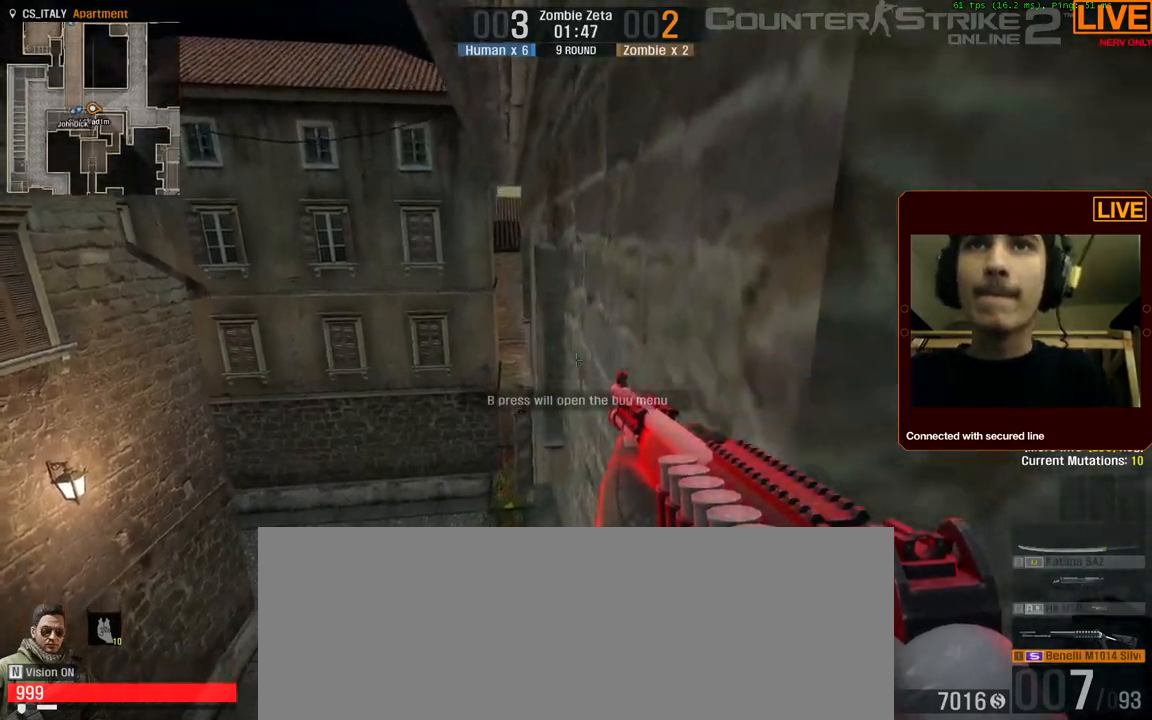
{"keys": ["ctrl_l", "space", "w"], "events": [[317, "a", "up"], [317, "w", "down"]]}
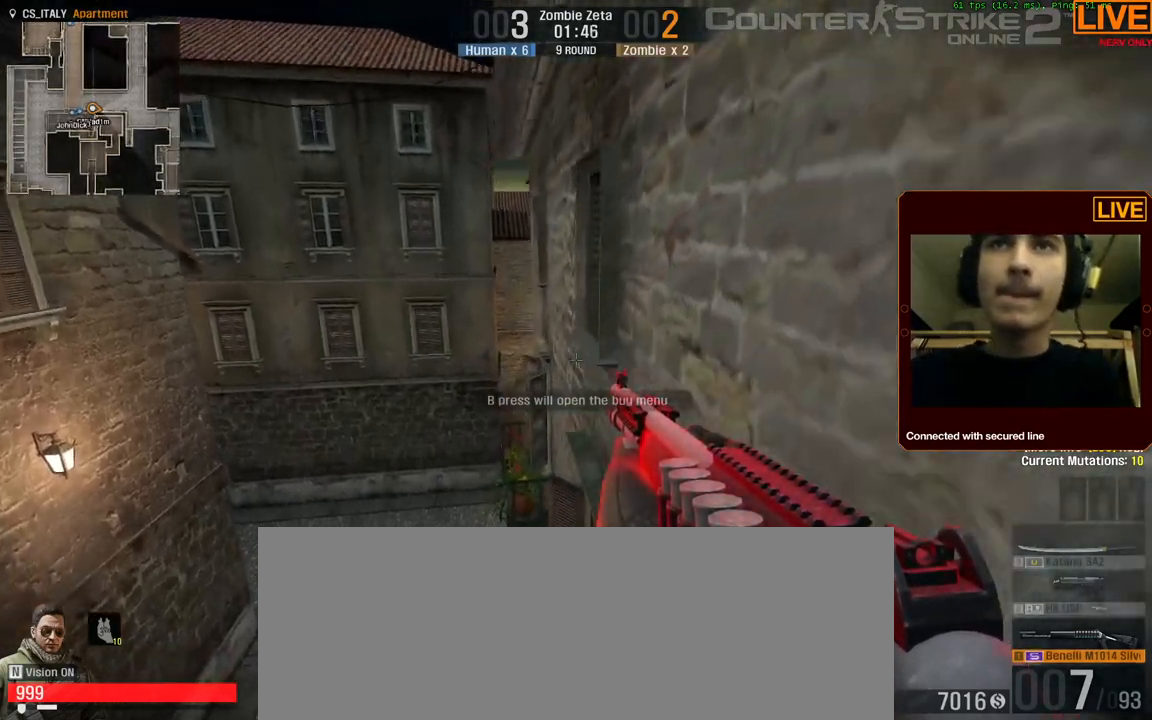
{"keys": ["ctrl_l", "space", "w"], "events": []}
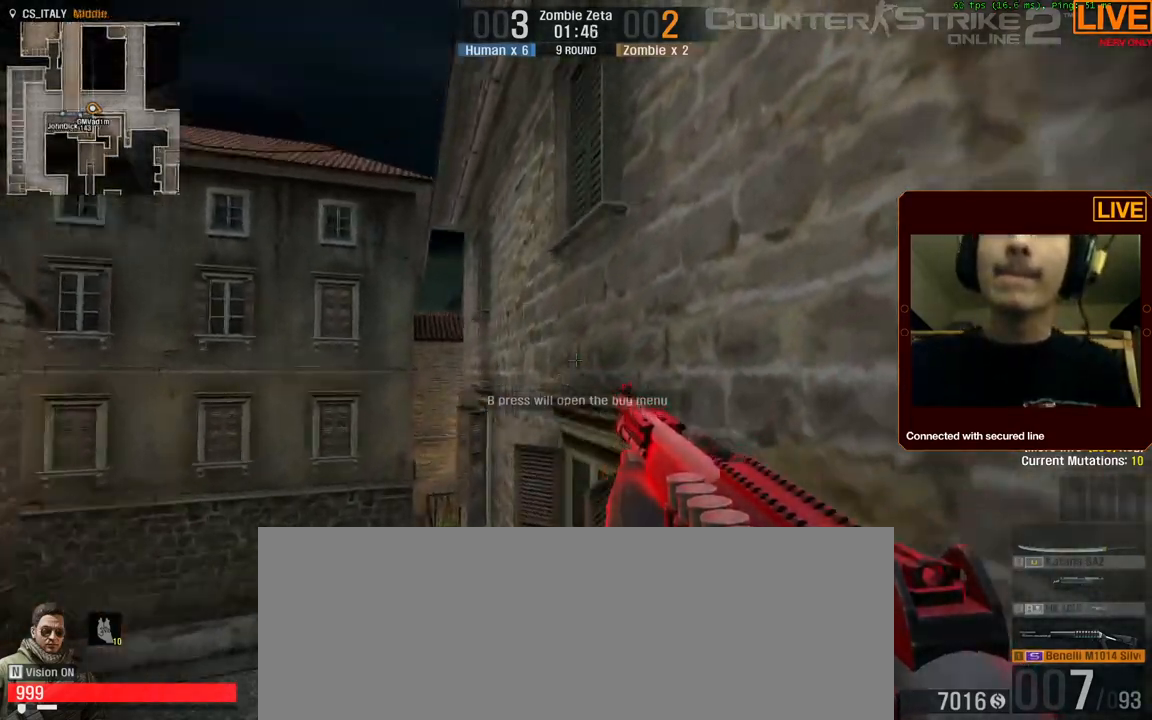
{"keys": ["ctrl_l", "space", "w"], "events": []}